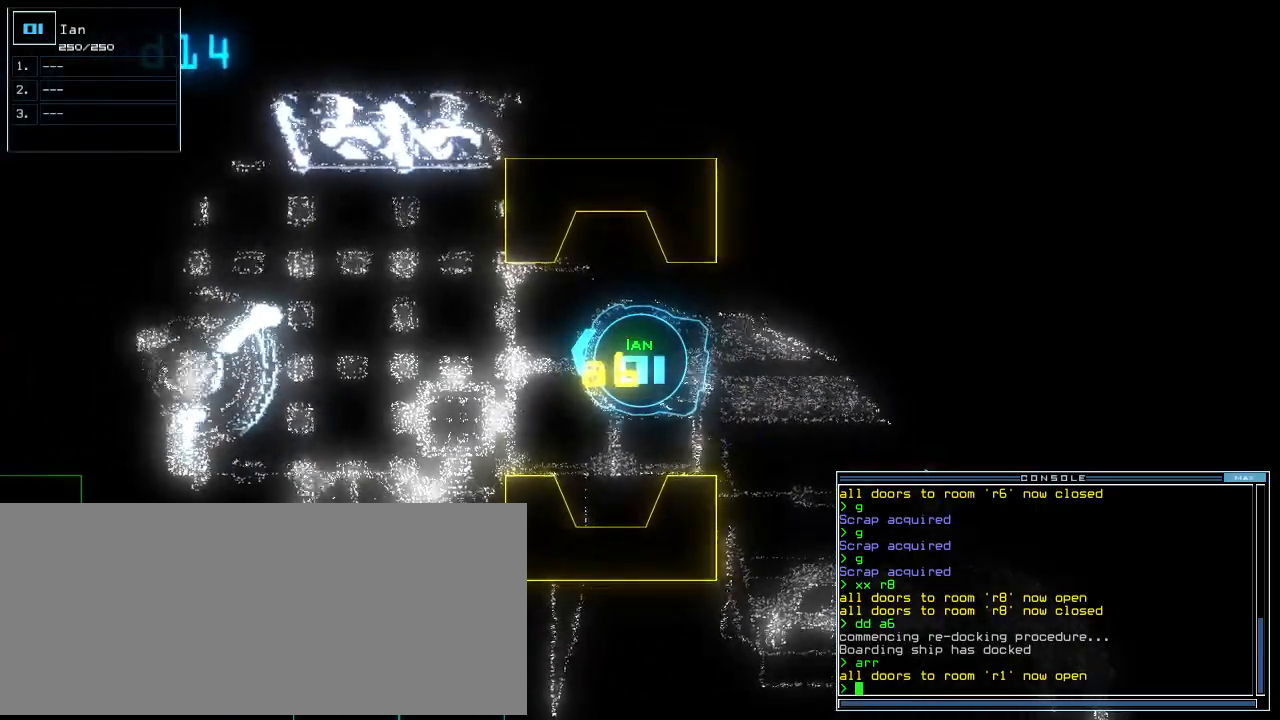
Gameplay with keyboard; each line is a JSON object with the keys held at the frame after it. "events" lists presses ("down") and releases ("up") of ".", "0", "1", "2", "3", "4", "5", "6", "7", "8", "9", "a", "b", "backspace", "c", "caps_lock", "comma", "ctrl_l", "ctrl_r", "d", "down", "e", "equals", "escape", "f", "f8", "g", "h", "i", "j", "k", "l", "left", "m", "minus", "n", "o", "p", "q", "quote", "r", "return", "right", "s", "semicolon", "shift_l", "shift_r", "space", "t", "tab", "tilde", "u", "up", "v", "w", "x", "y" and "z" between this image and that frame as [ms after this image, input, new state], when the widget could be followed in between. No other keys are recorded. Mouse input is not recorded.
{"keys": [], "events": []}
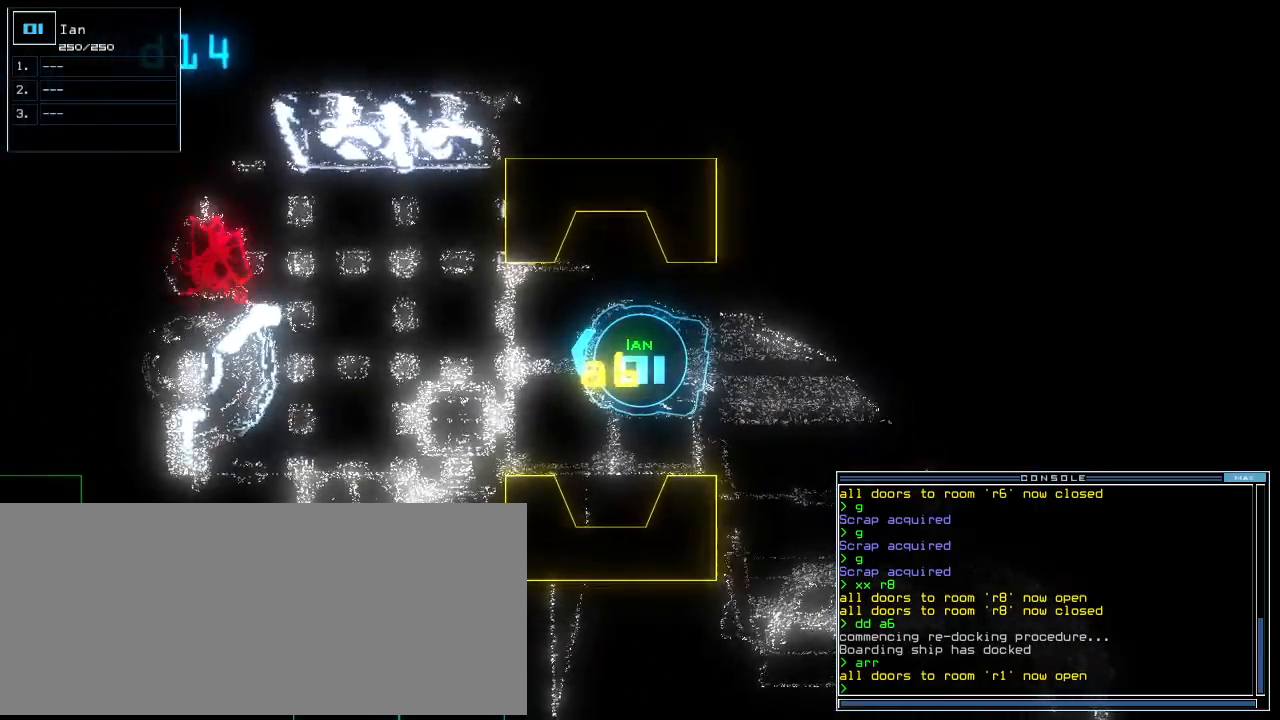
{"keys": ["a", "down"]}
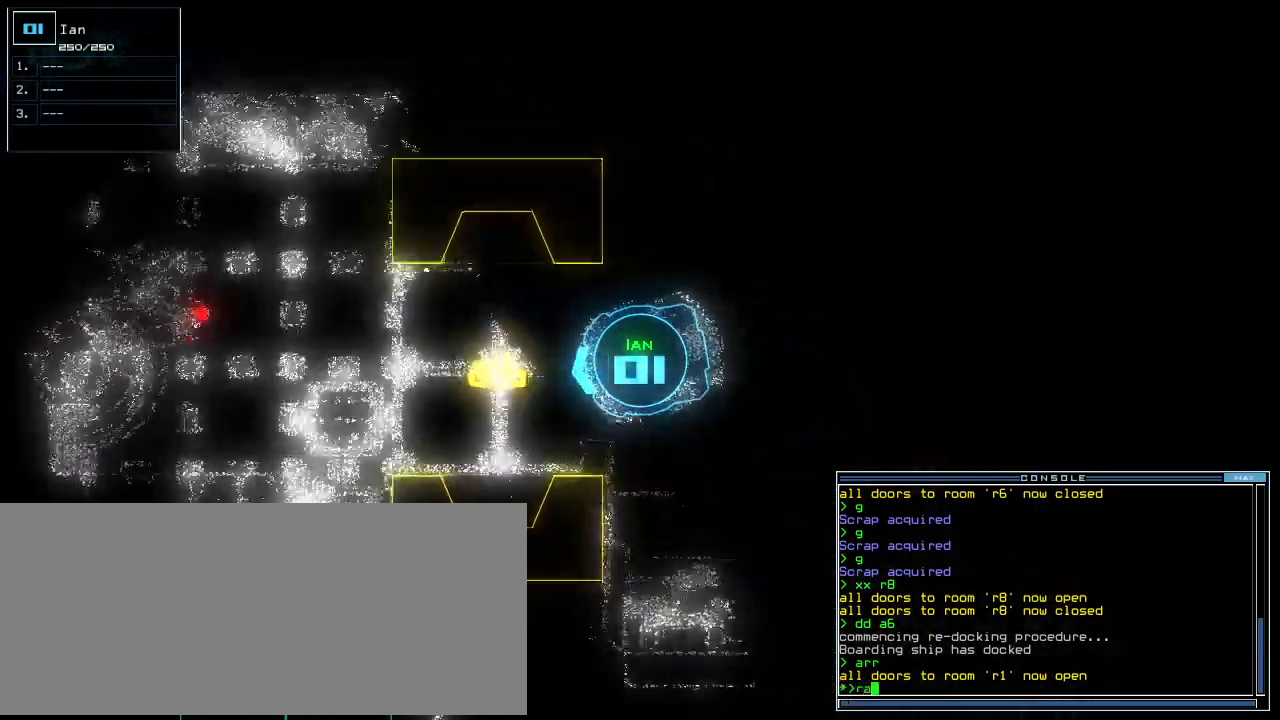
{"keys": ["down"]}
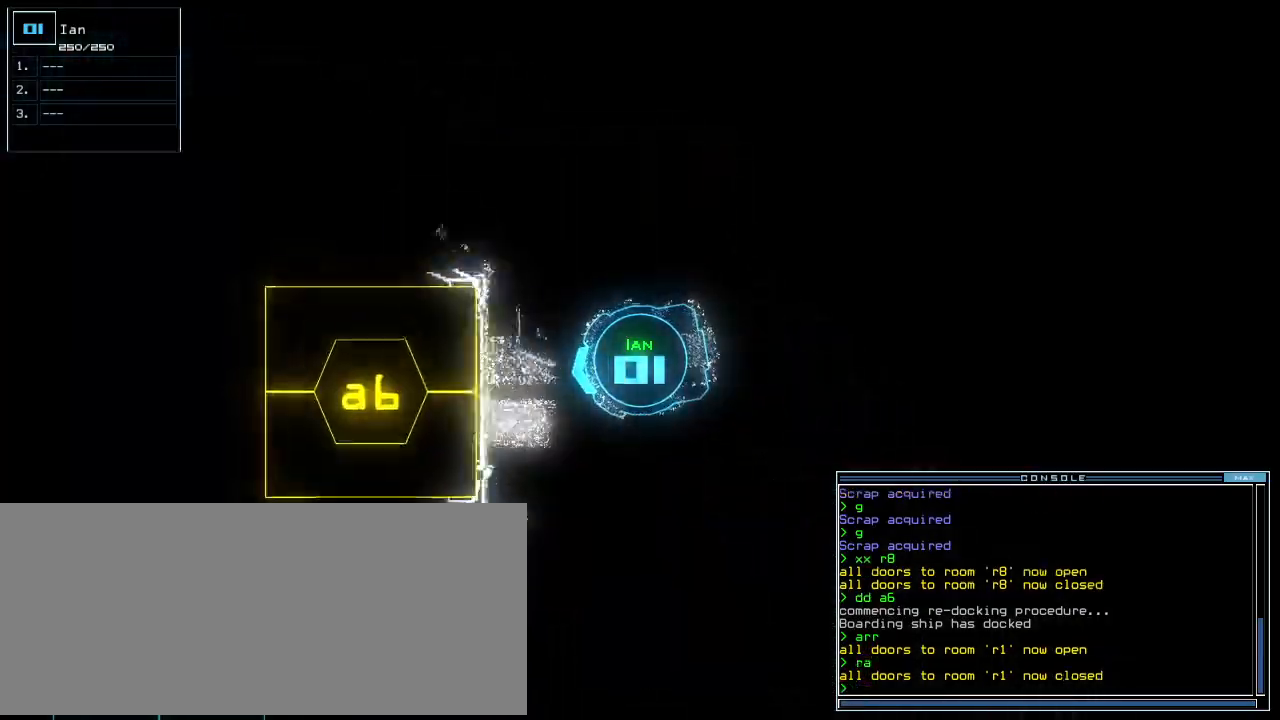
{"keys": [], "events": [[120, "down", "up"], [120, "space", "down"], [180, "space", "up"]]}
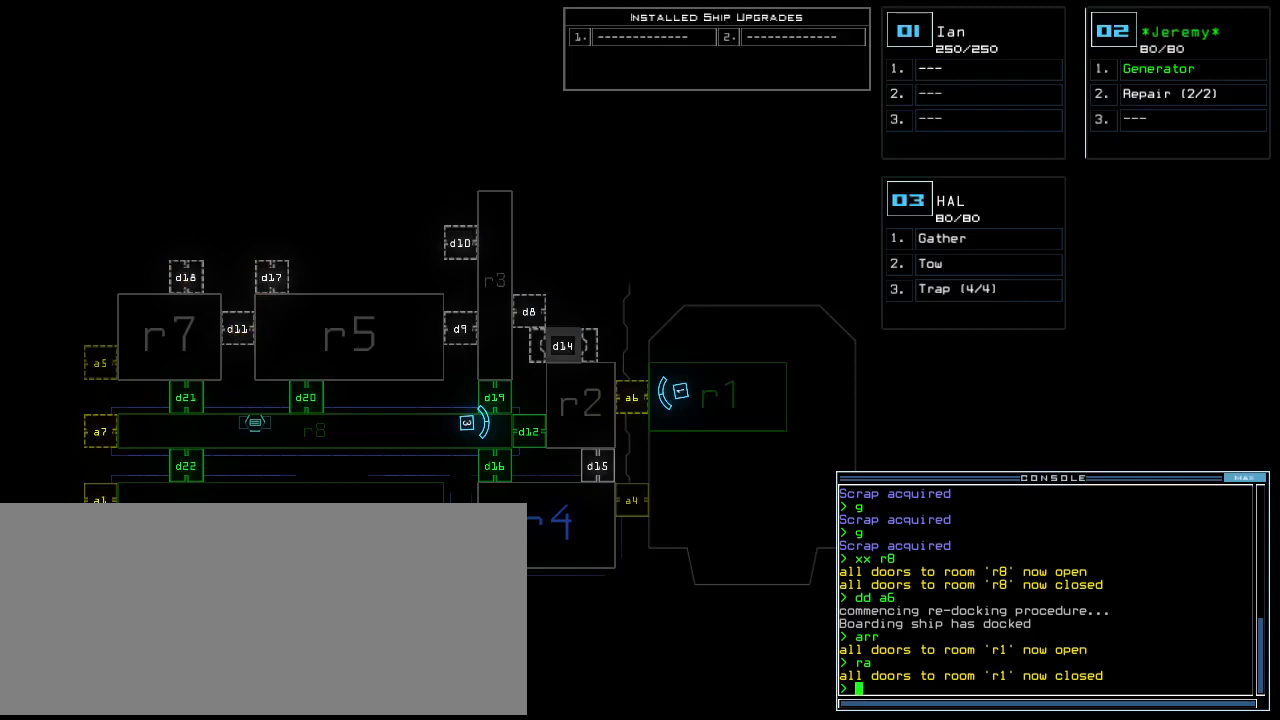
{"keys": [], "events": [[140, "d", "down"], [320, "d", "up"]]}
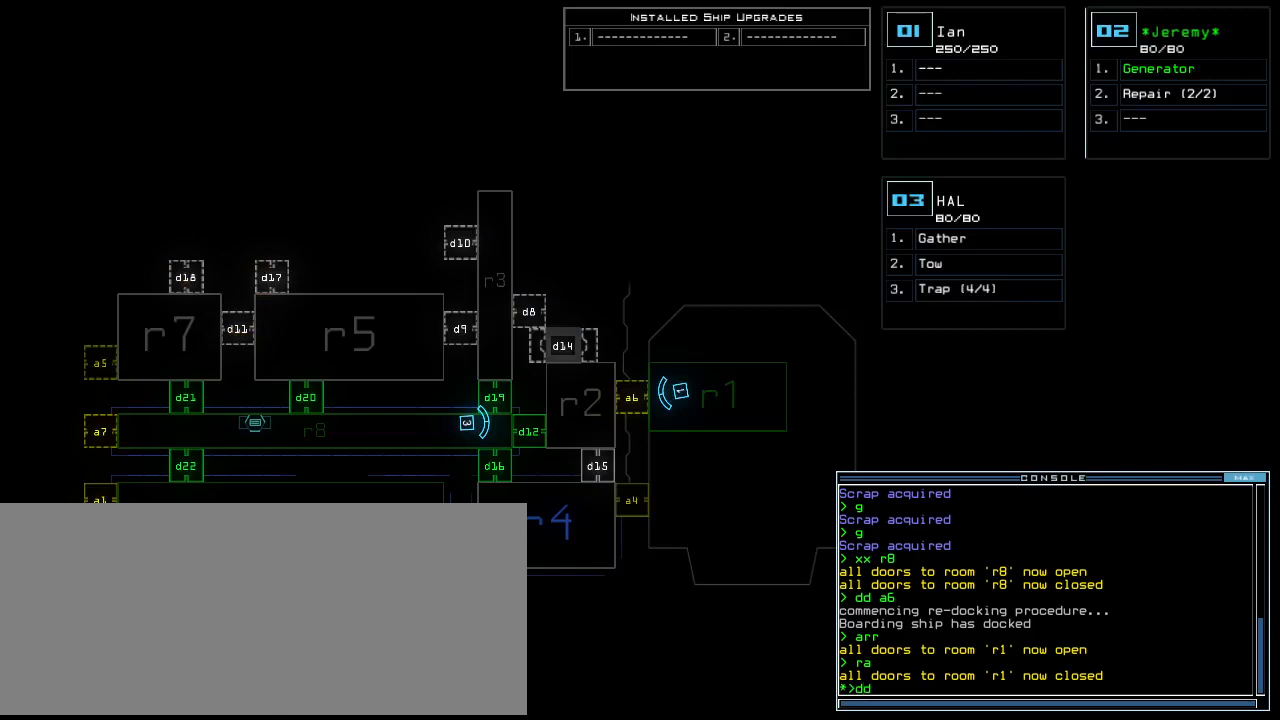
{"keys": ["space"], "events": [[500, "space", "down"]]}
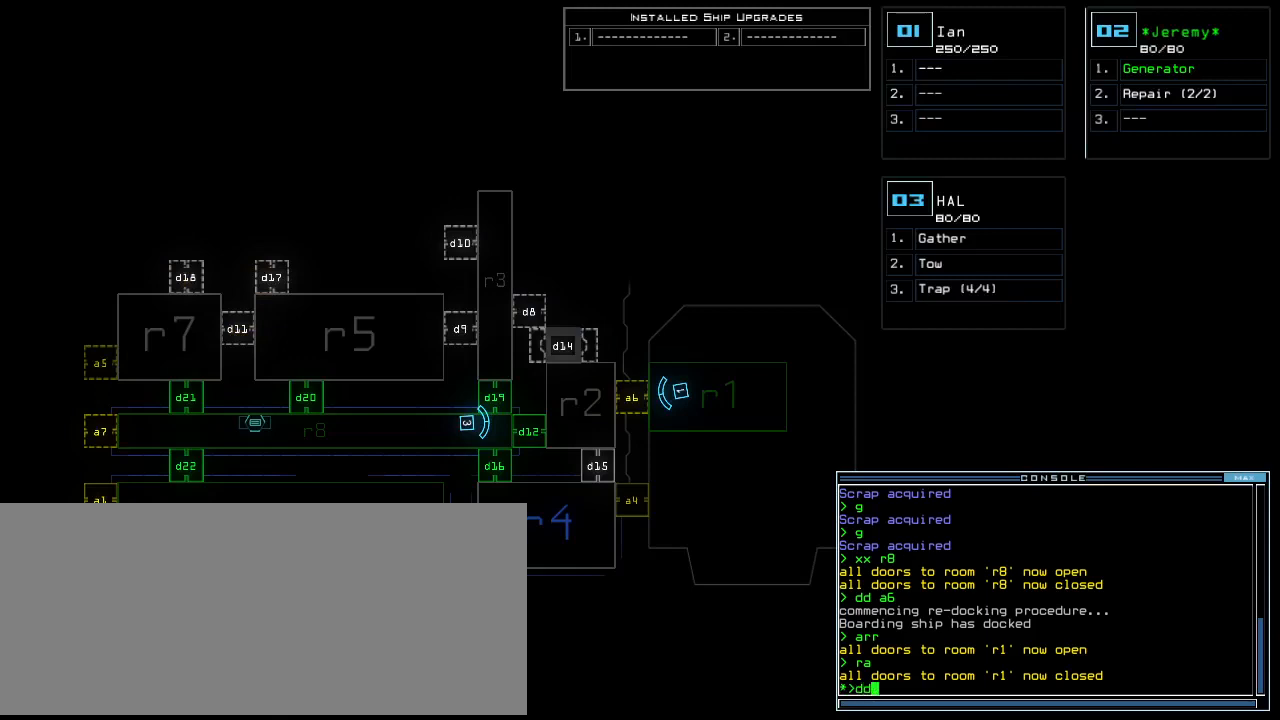
{"keys": [], "events": [[80, "a", "down"], [80, "space", "up"], [180, "a", "up"], [400, "7", "down"], [480, "7", "up"]]}
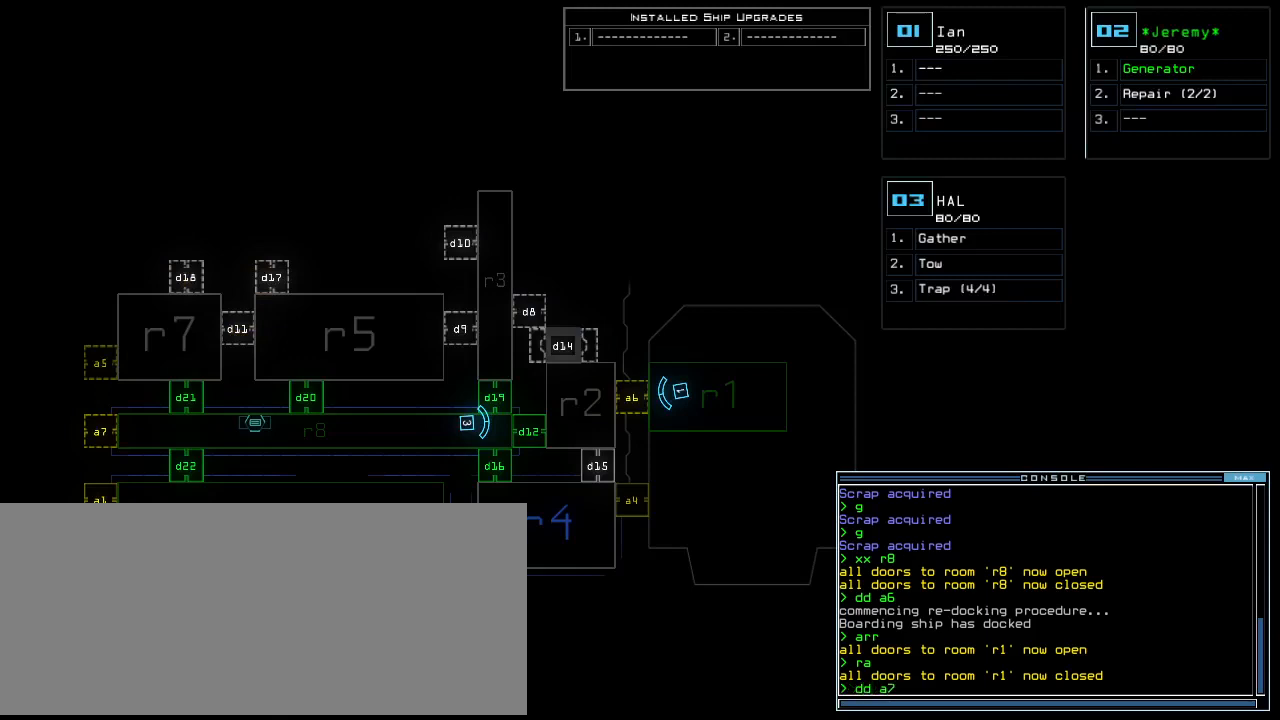
{"keys": [], "events": [[140, "return", "down"], [220, "return", "up"]]}
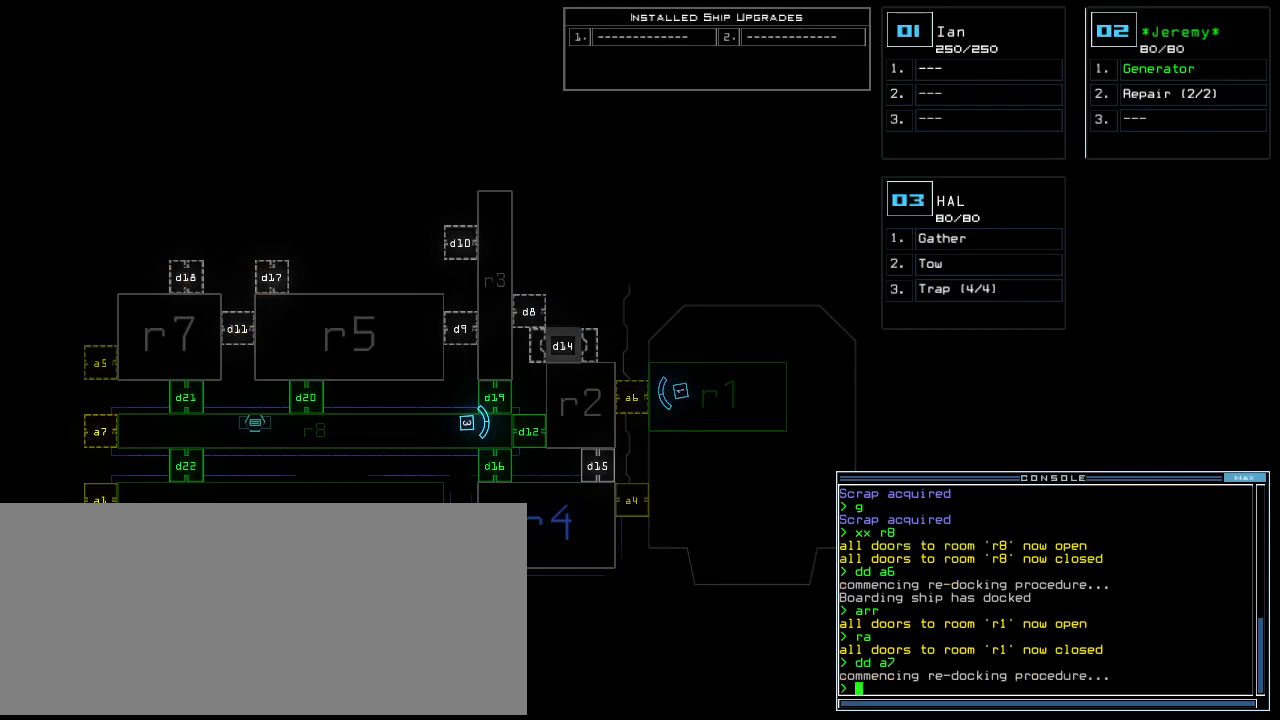
{"keys": [], "events": []}
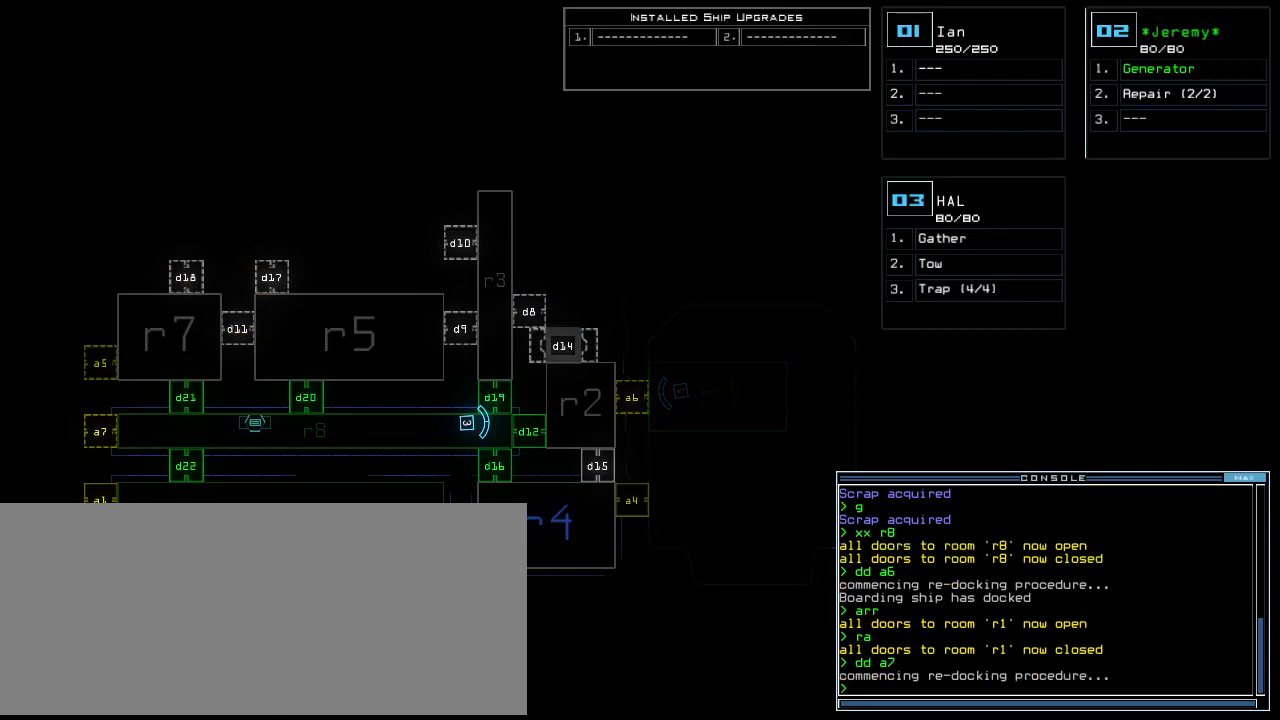
{"keys": [], "events": []}
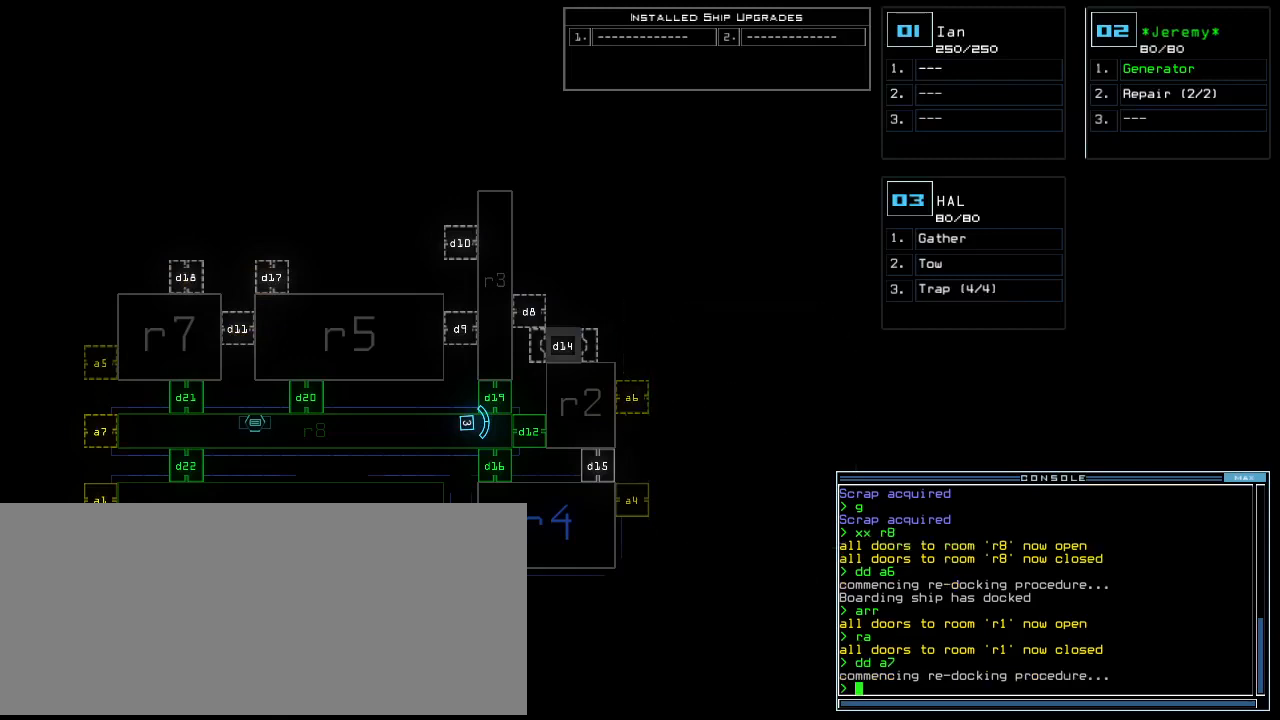
{"keys": [], "events": []}
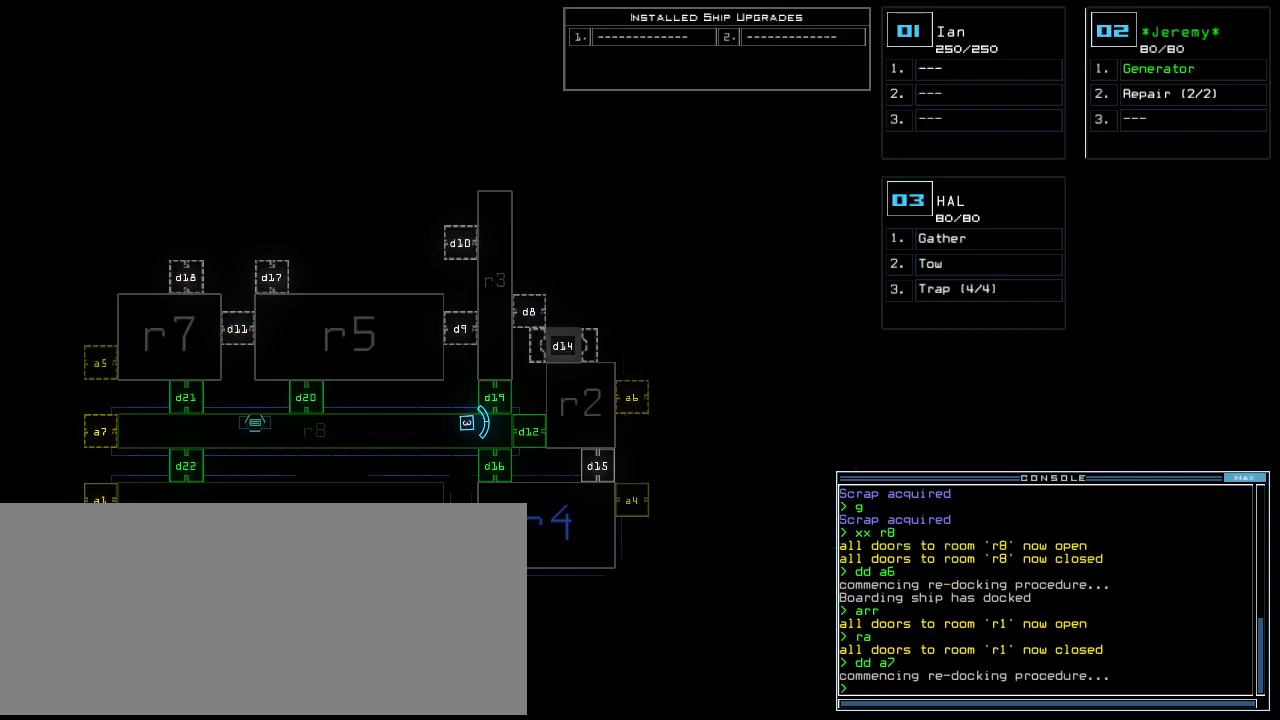
{"keys": [], "events": []}
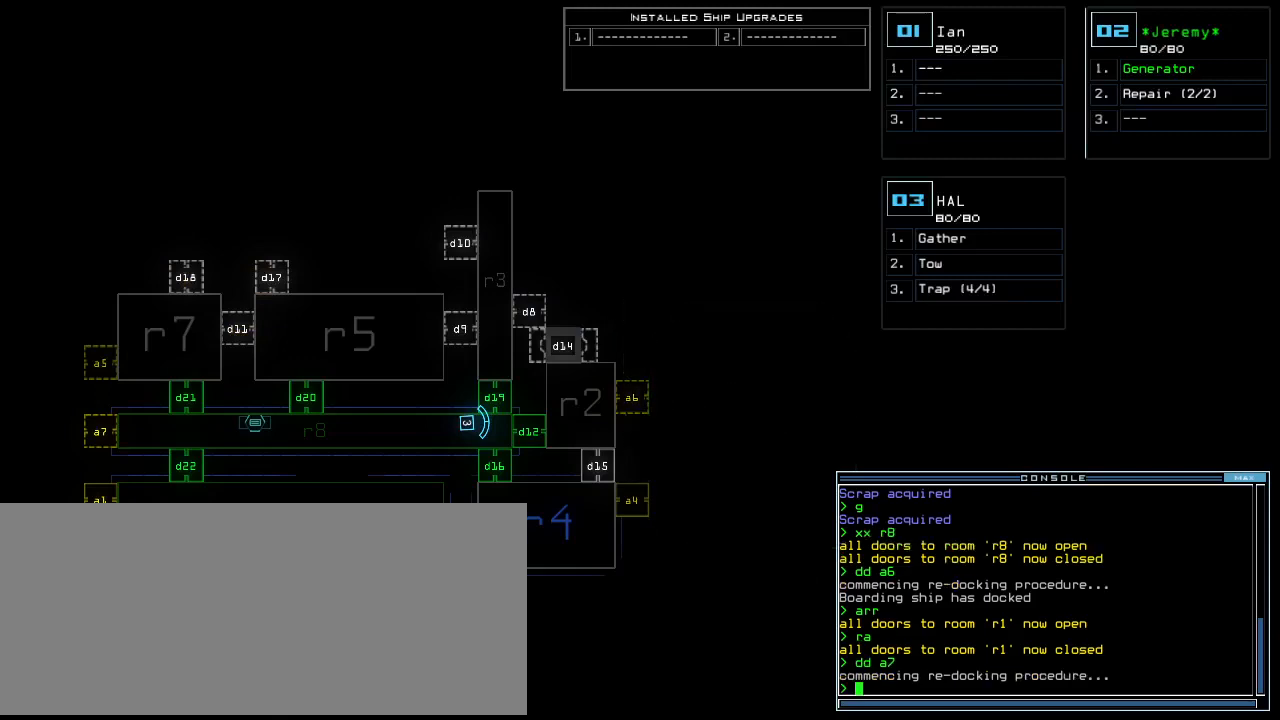
{"keys": [], "events": []}
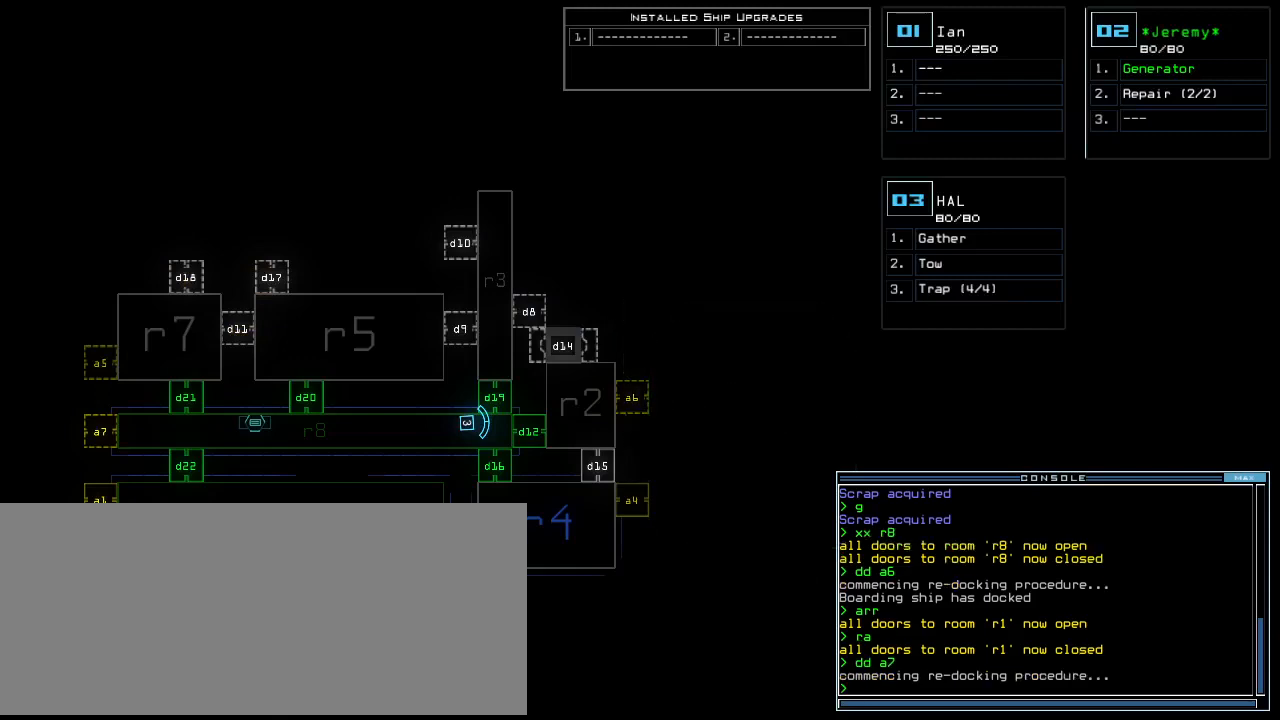
{"keys": [], "events": []}
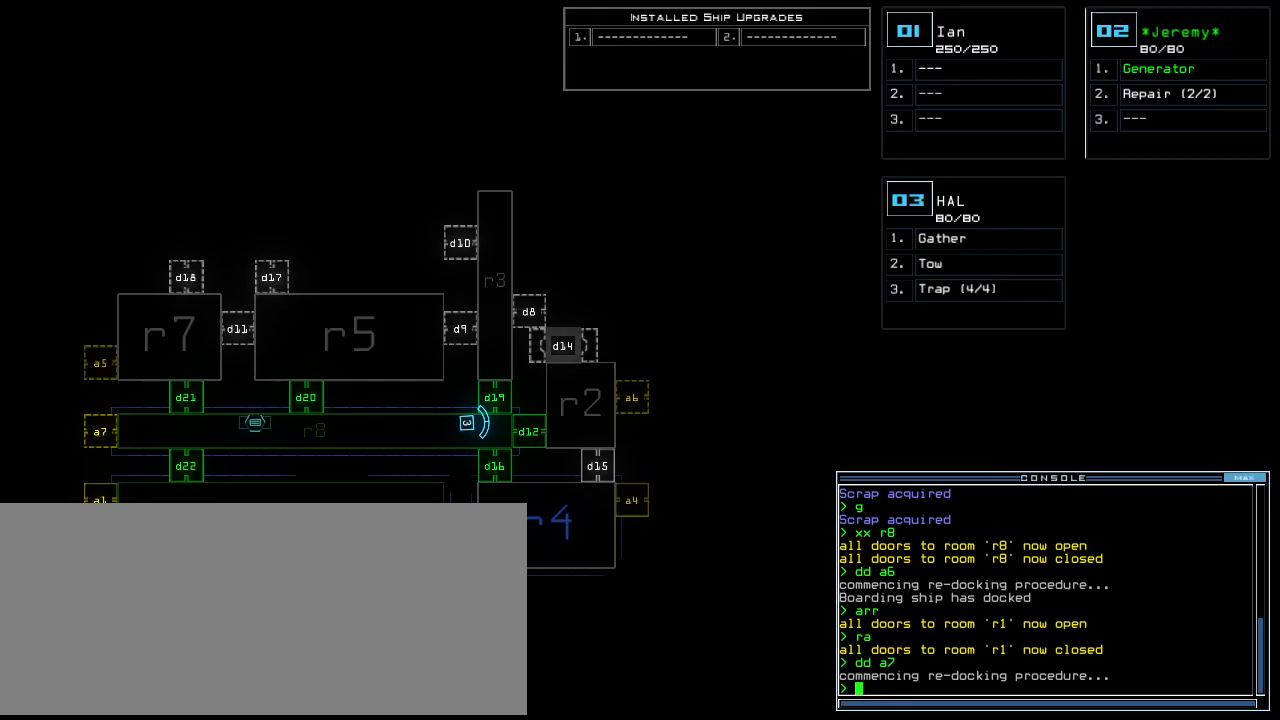
{"keys": [], "events": []}
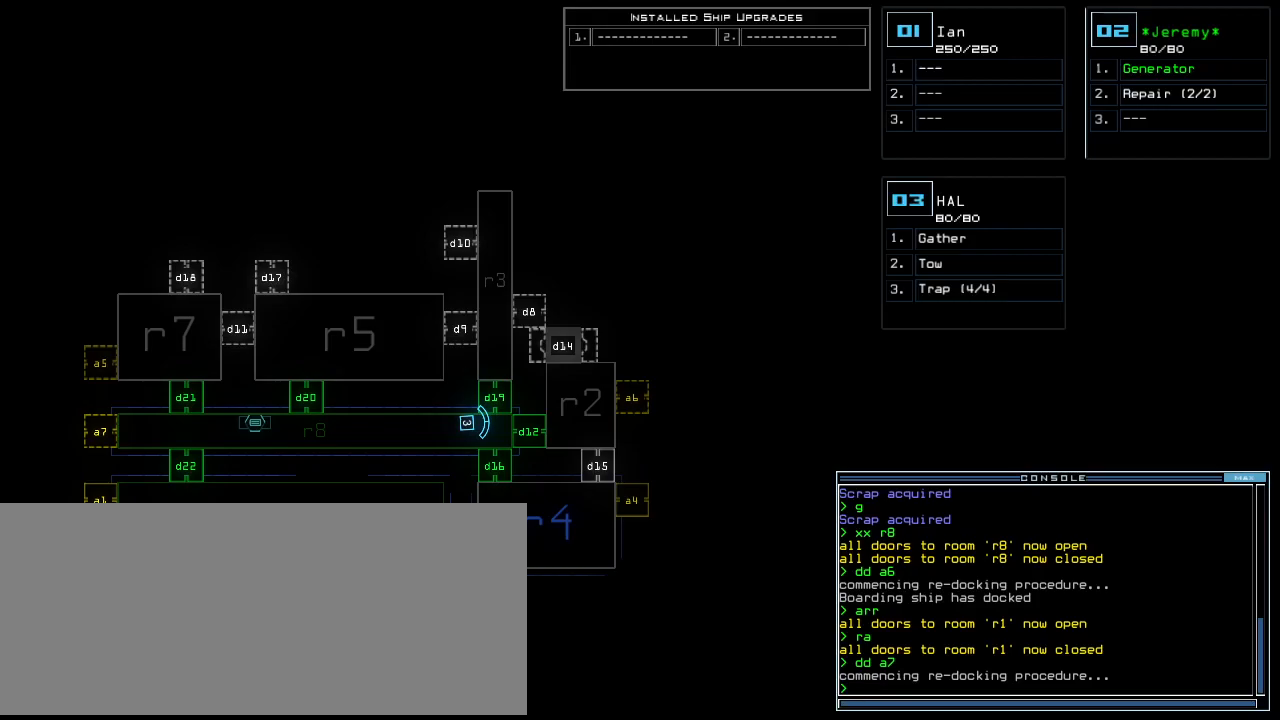
{"keys": [], "events": []}
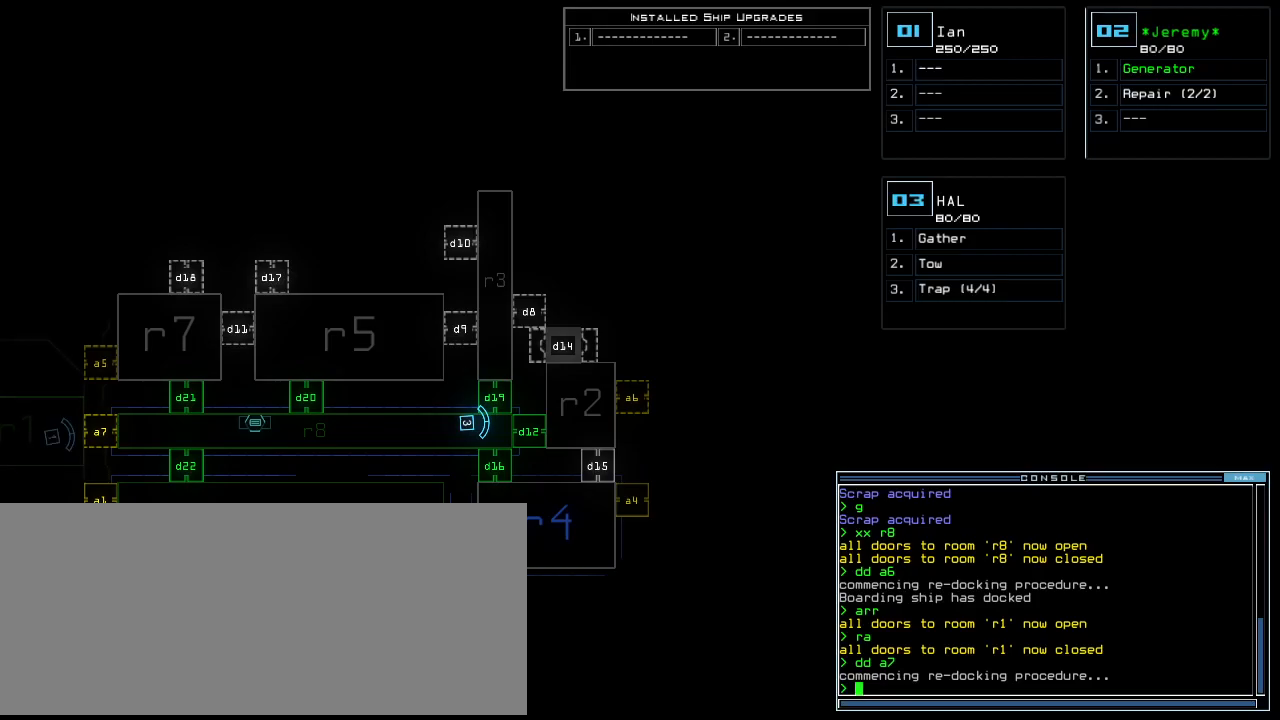
{"keys": [], "events": []}
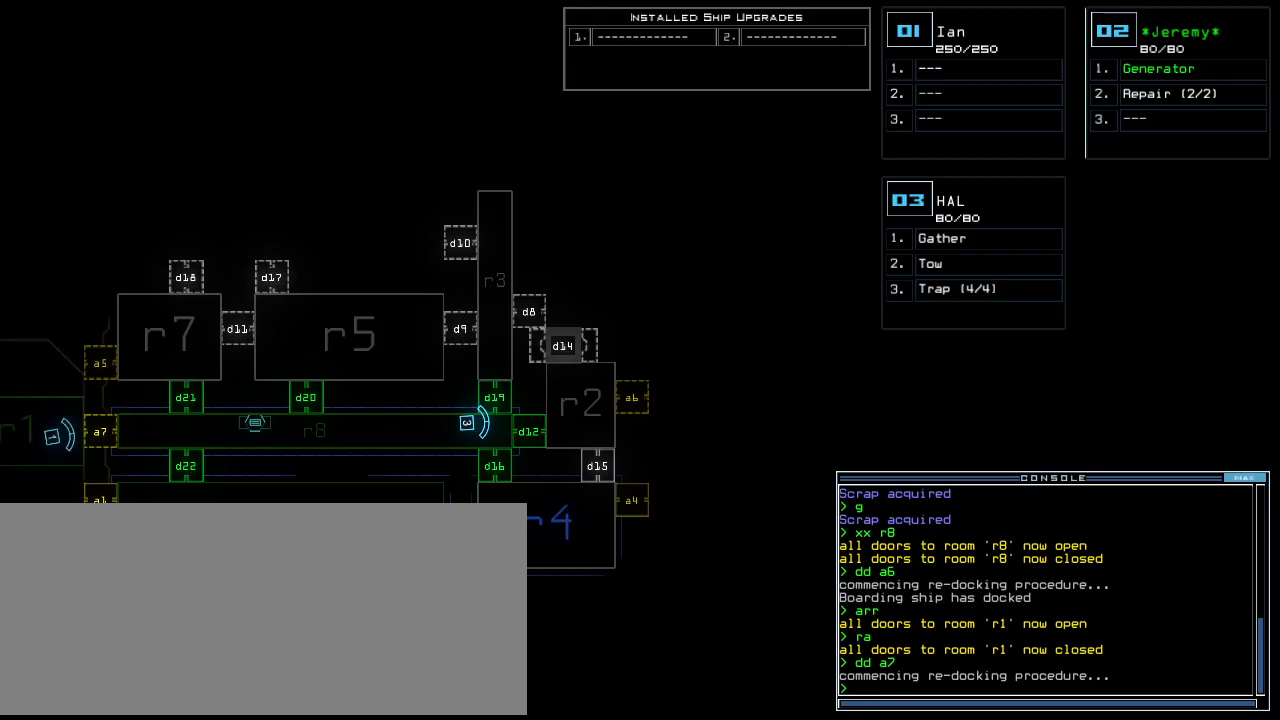
{"keys": [], "events": []}
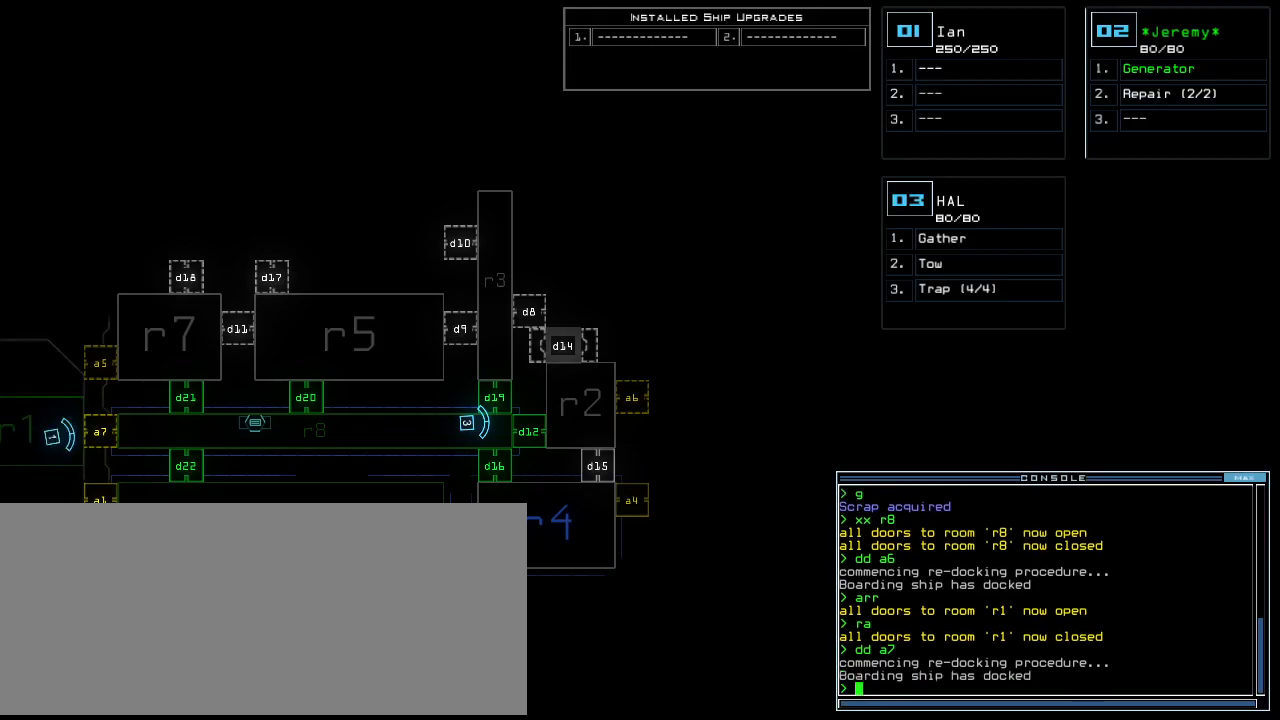
{"keys": ["down"], "events": [[160, "3", "down"], [180, "down", "down"], [240, "3", "up"]]}
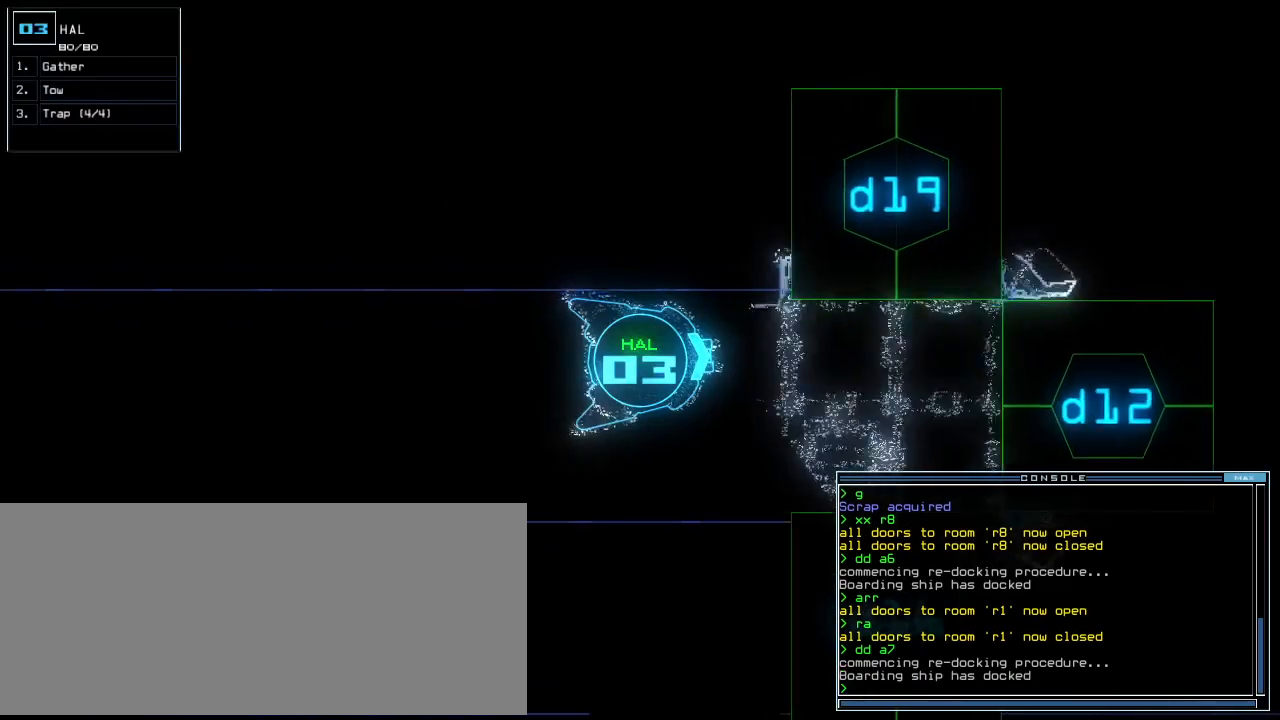
{"keys": ["down"], "events": []}
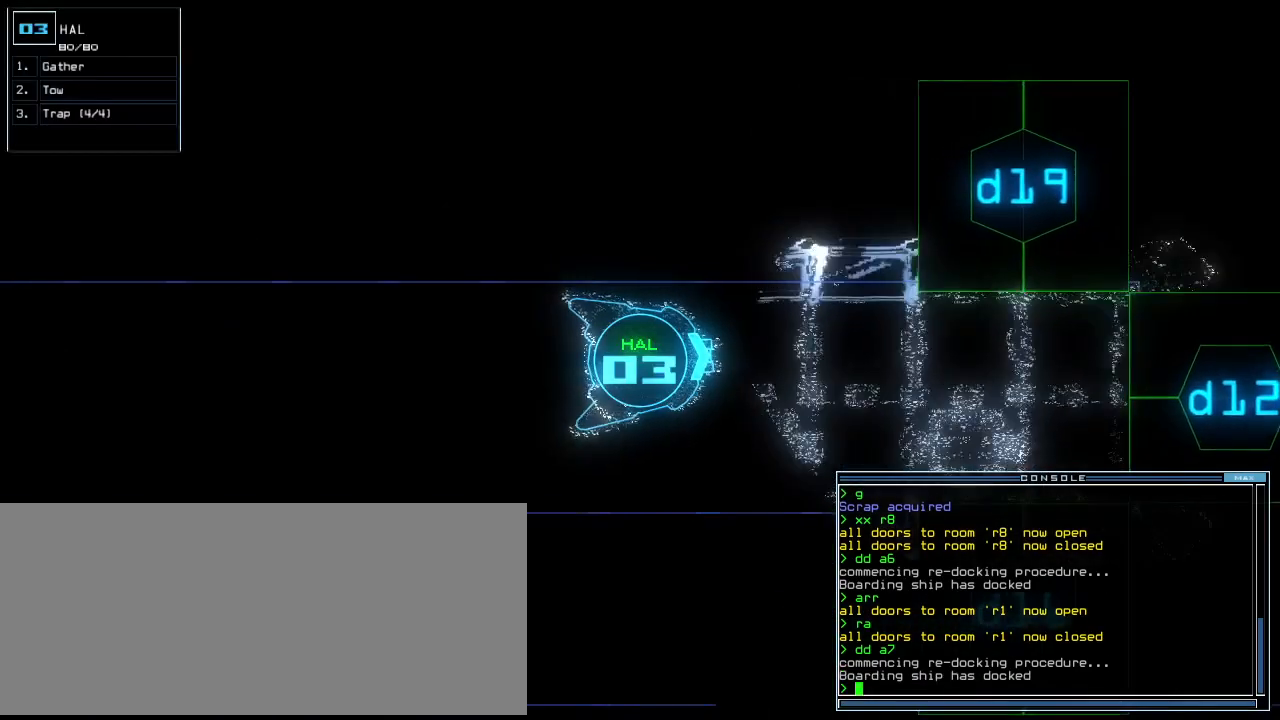
{"keys": ["down"], "events": []}
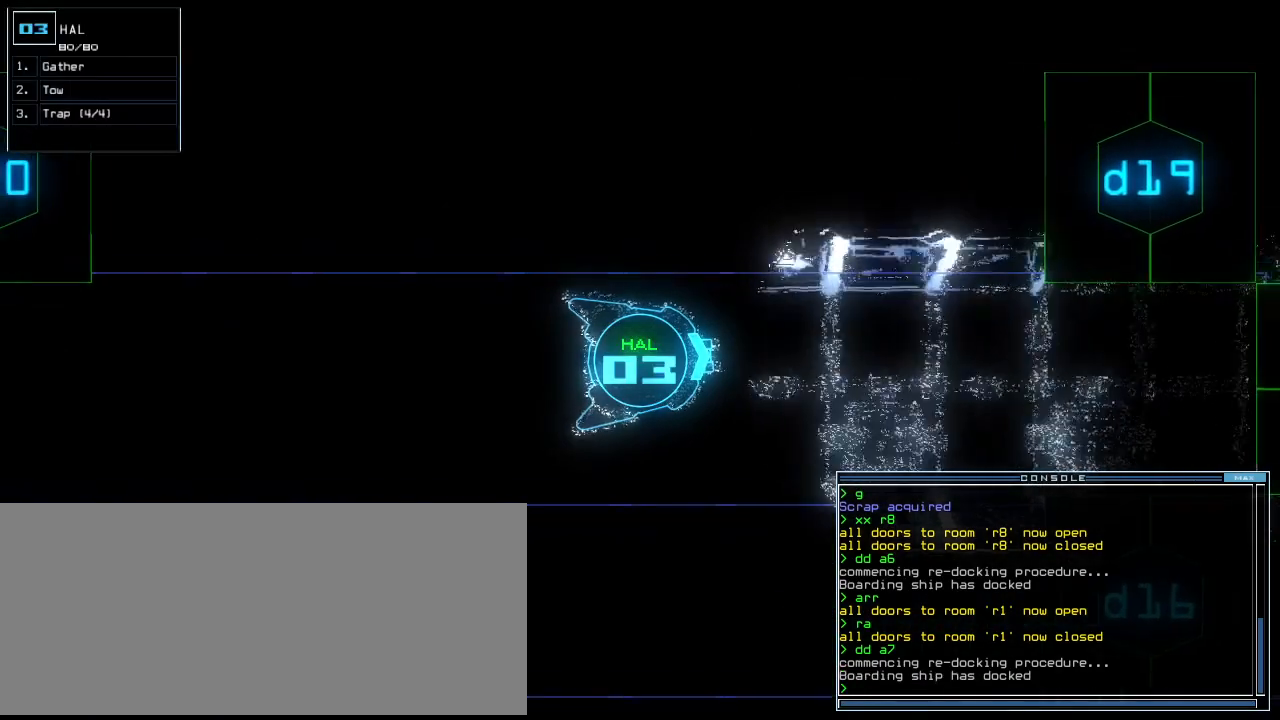
{"keys": ["down"], "events": []}
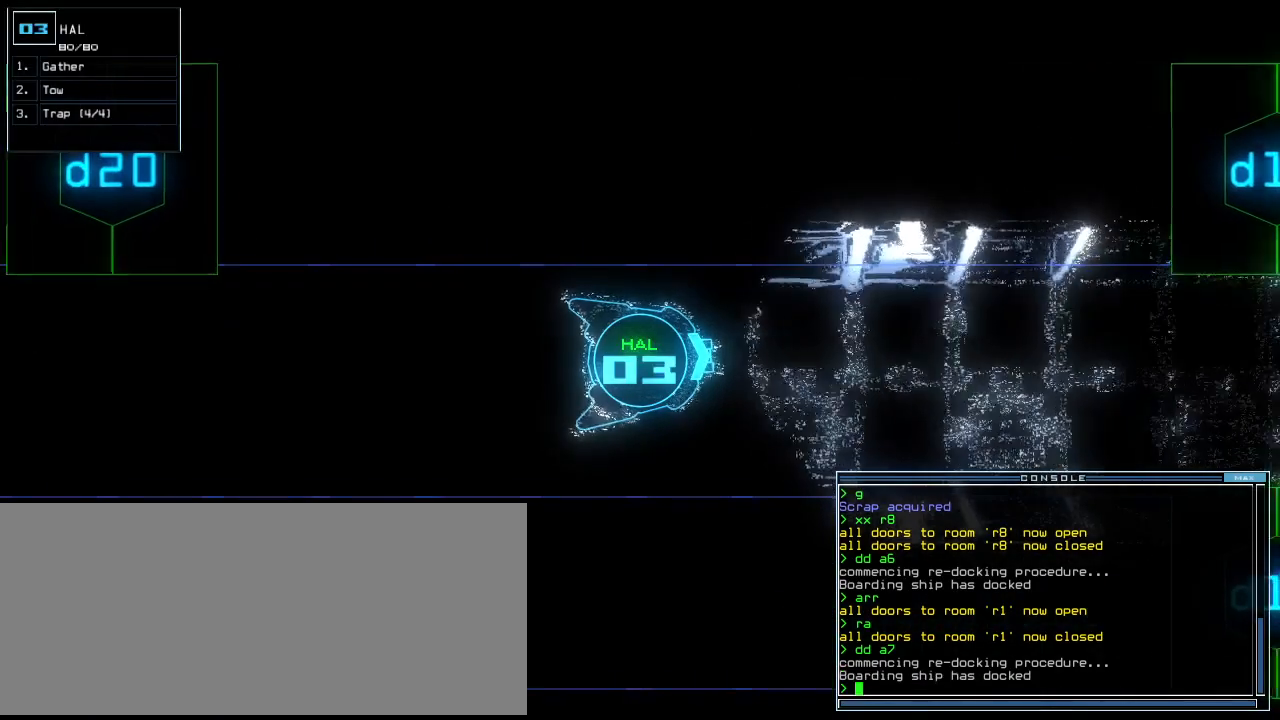
{"keys": ["down"], "events": []}
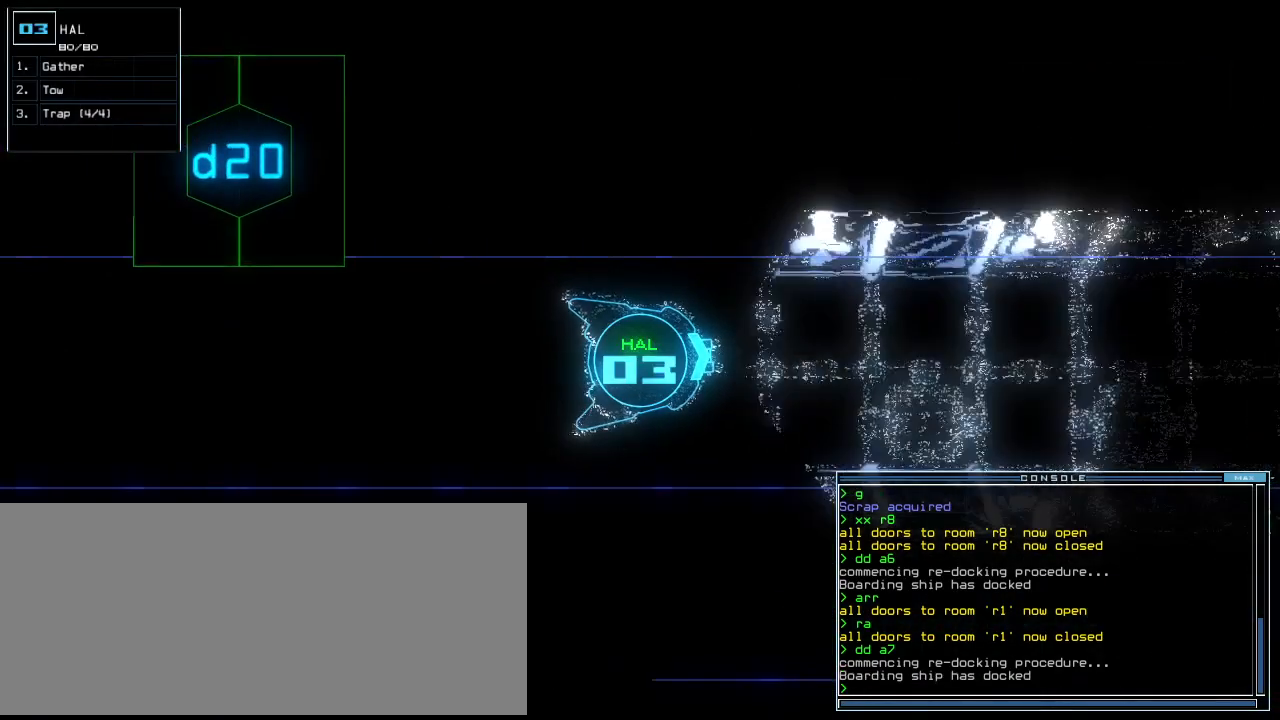
{"keys": ["down"], "events": []}
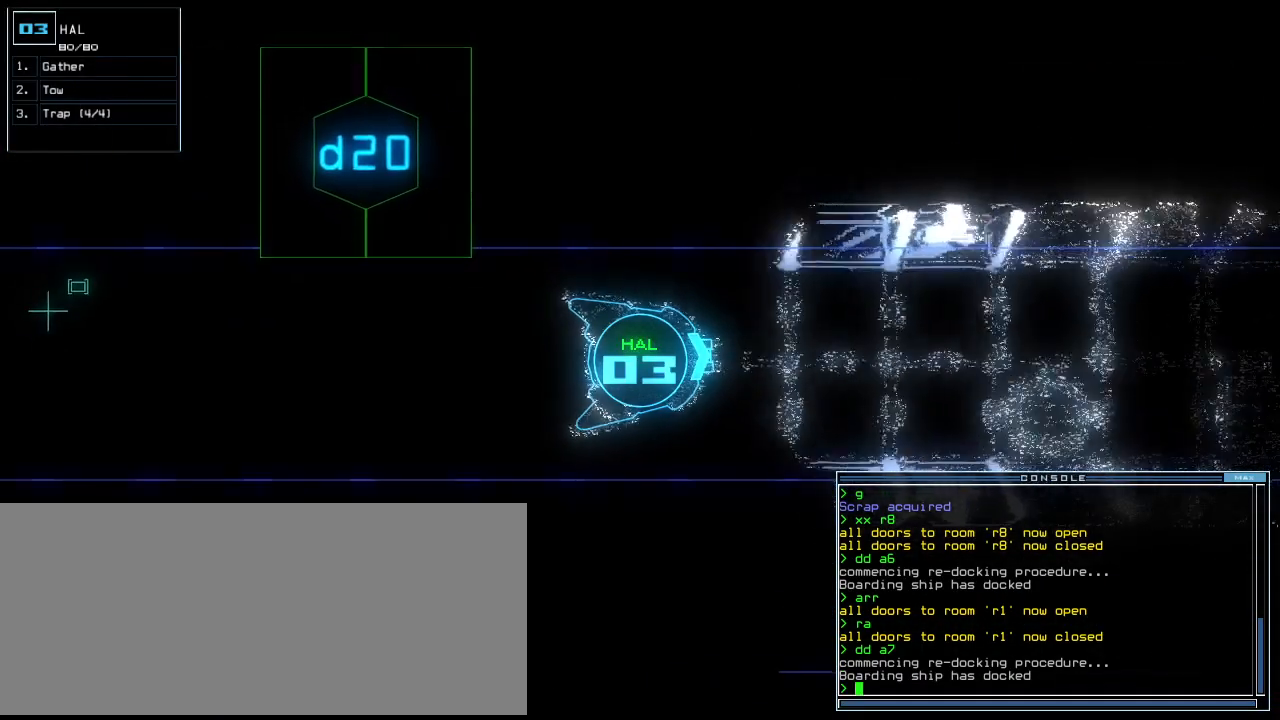
{"keys": ["down", "right"], "events": [[480, "right", "down"]]}
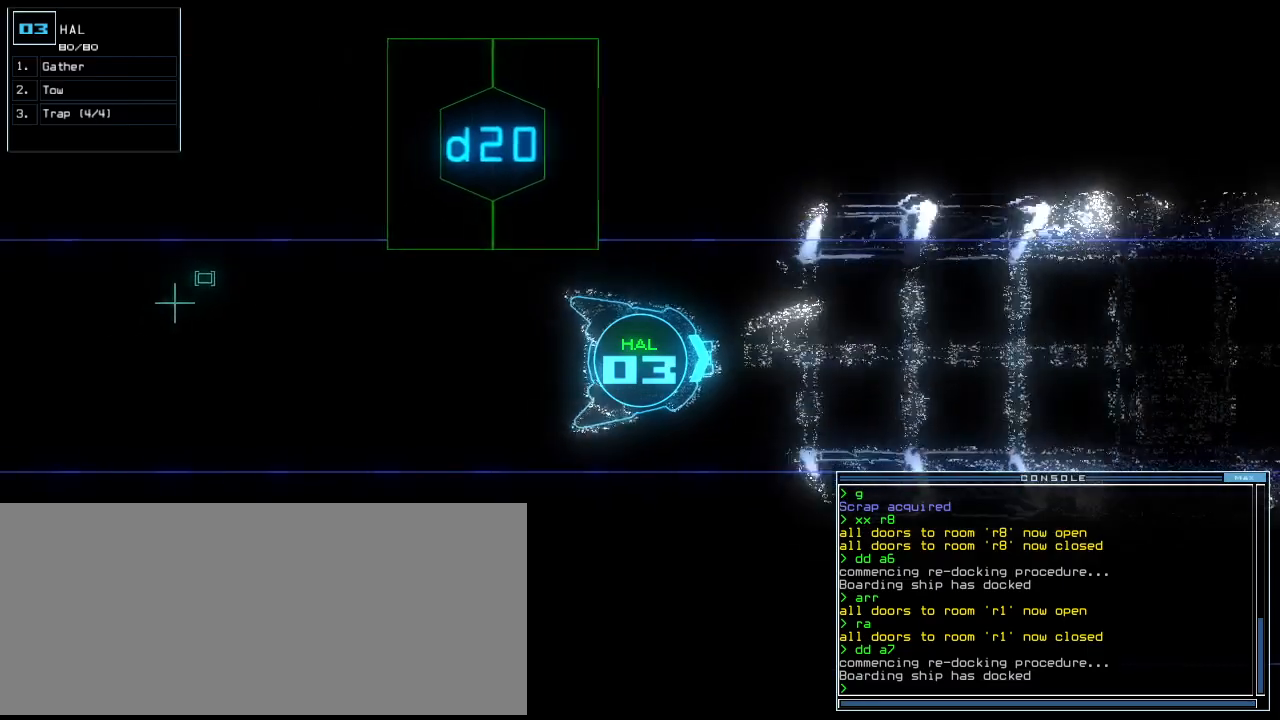
{"keys": ["down"], "events": [[40, "right", "up"], [280, "left", "down"], [340, "left", "up"]]}